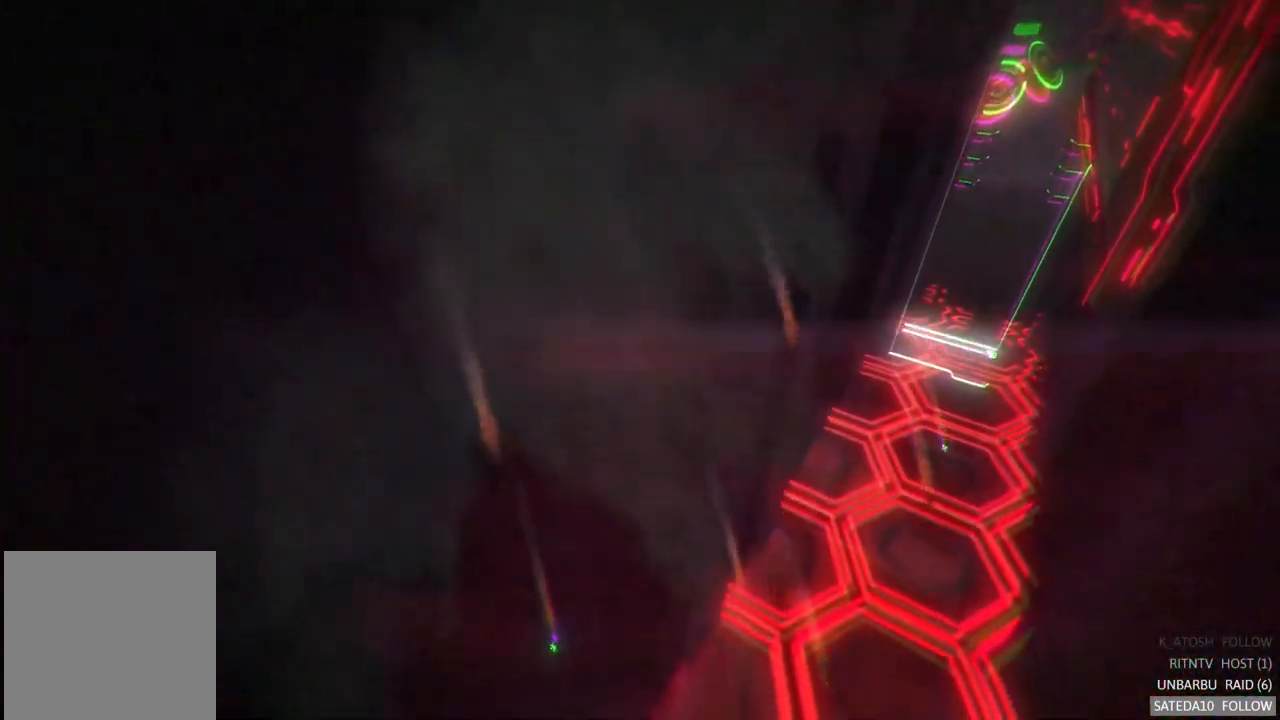
Gameplay with a controller (Xbox layout); each line is a JSON object with the inputs held at the frame after it. "events" lists button and stick changes between this image and that frame as [ms after this image, input, new state], when the widget could be followed in between. Not read: A L3 R3.
{"buttons": [], "left_stick": "center", "right_stick": "center", "events": []}
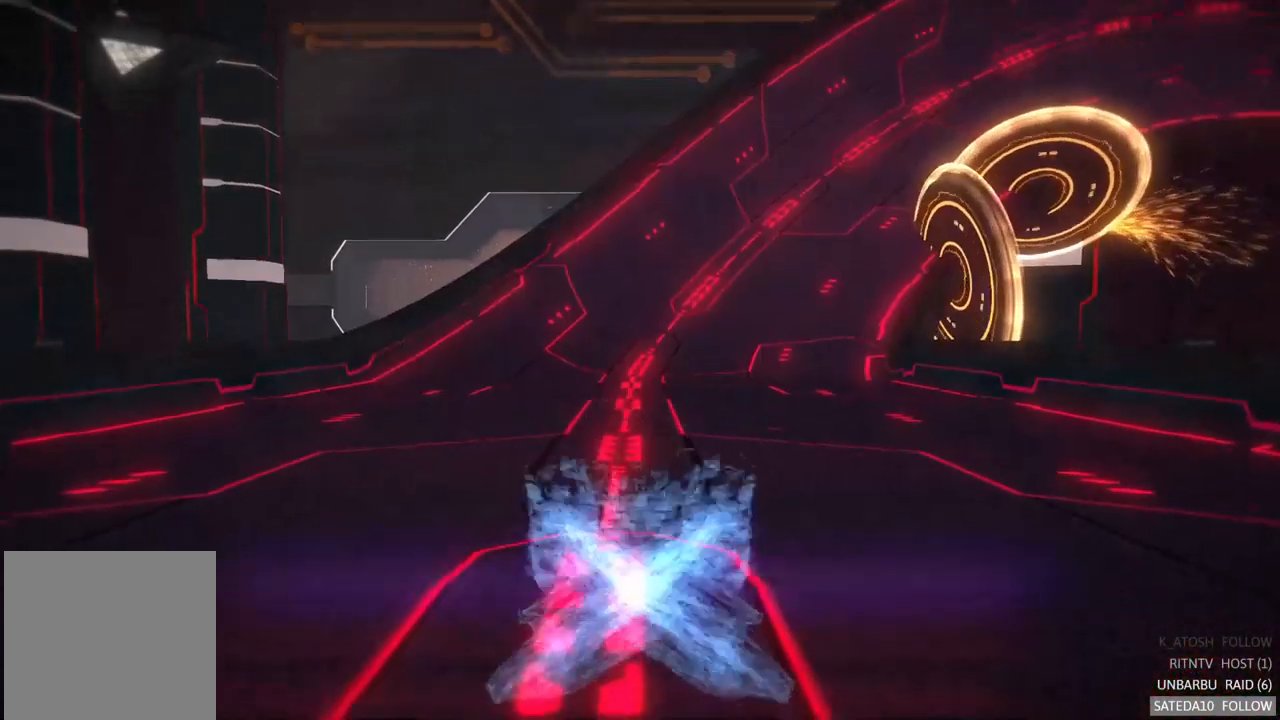
{"buttons": [], "left_stick": "center", "right_stick": "center", "events": []}
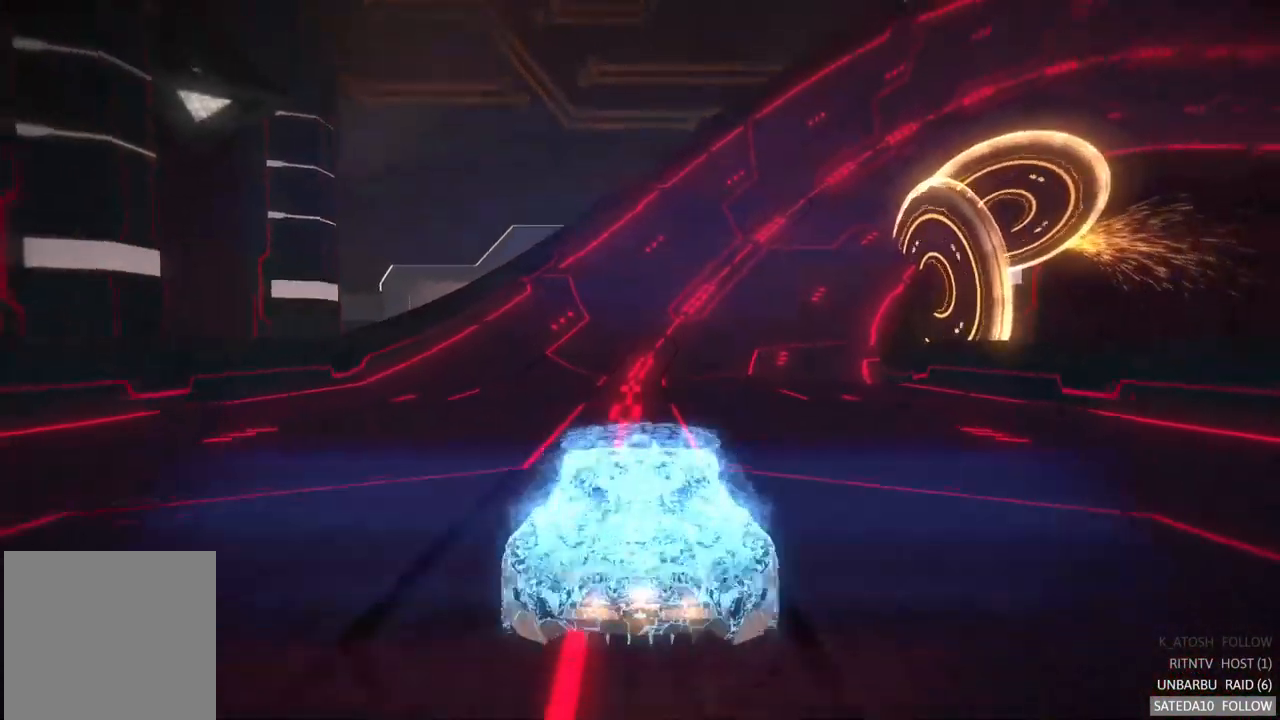
{"buttons": [], "left_stick": "center", "right_stick": "center", "events": [[334, "left_stick", "right"], [484, "left_stick", "center"]]}
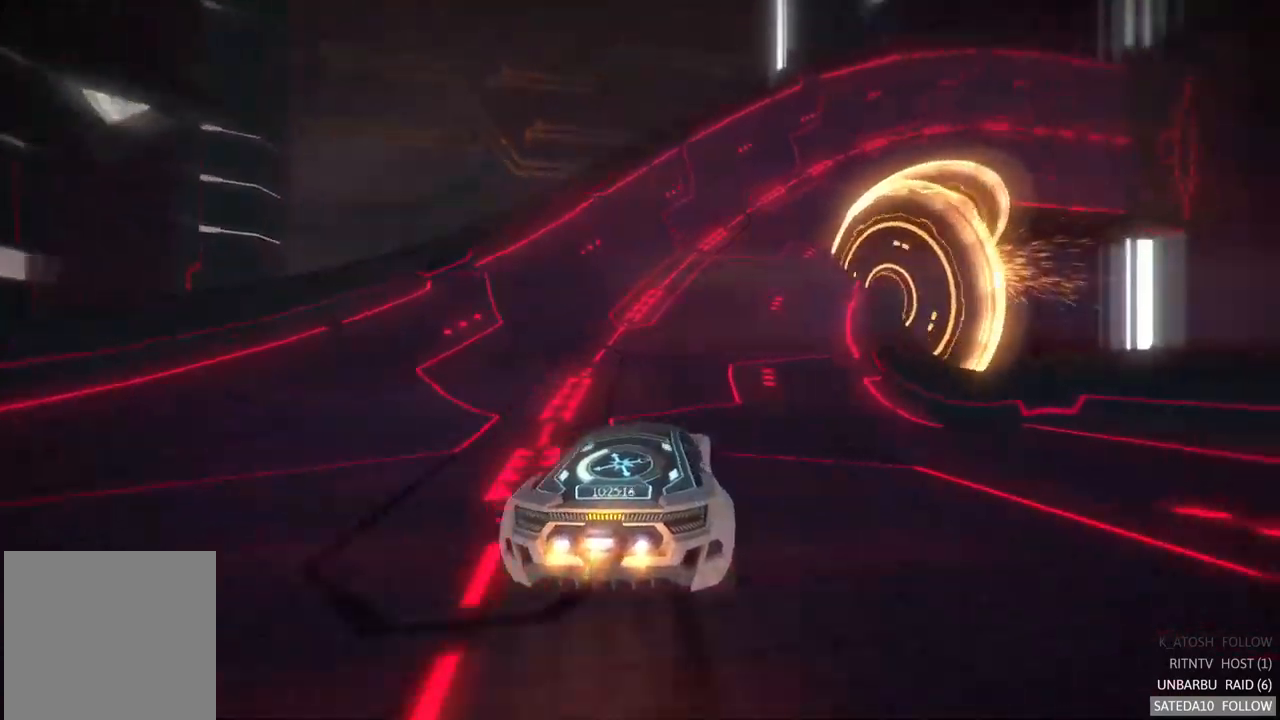
{"buttons": [], "left_stick": "right", "right_stick": "center", "events": [[467, "left_stick", "right"]]}
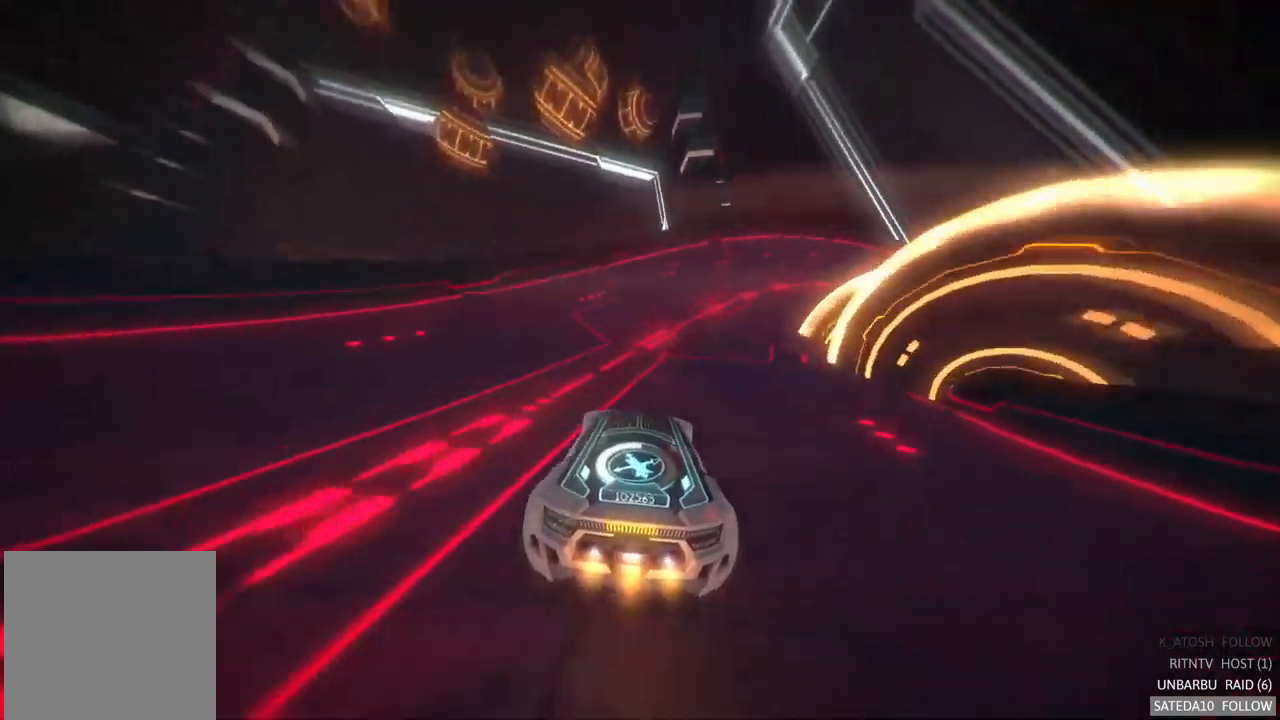
{"buttons": [], "left_stick": "right", "right_stick": "center", "events": [[133, "left_stick", "center"], [333, "left_stick", "right"]]}
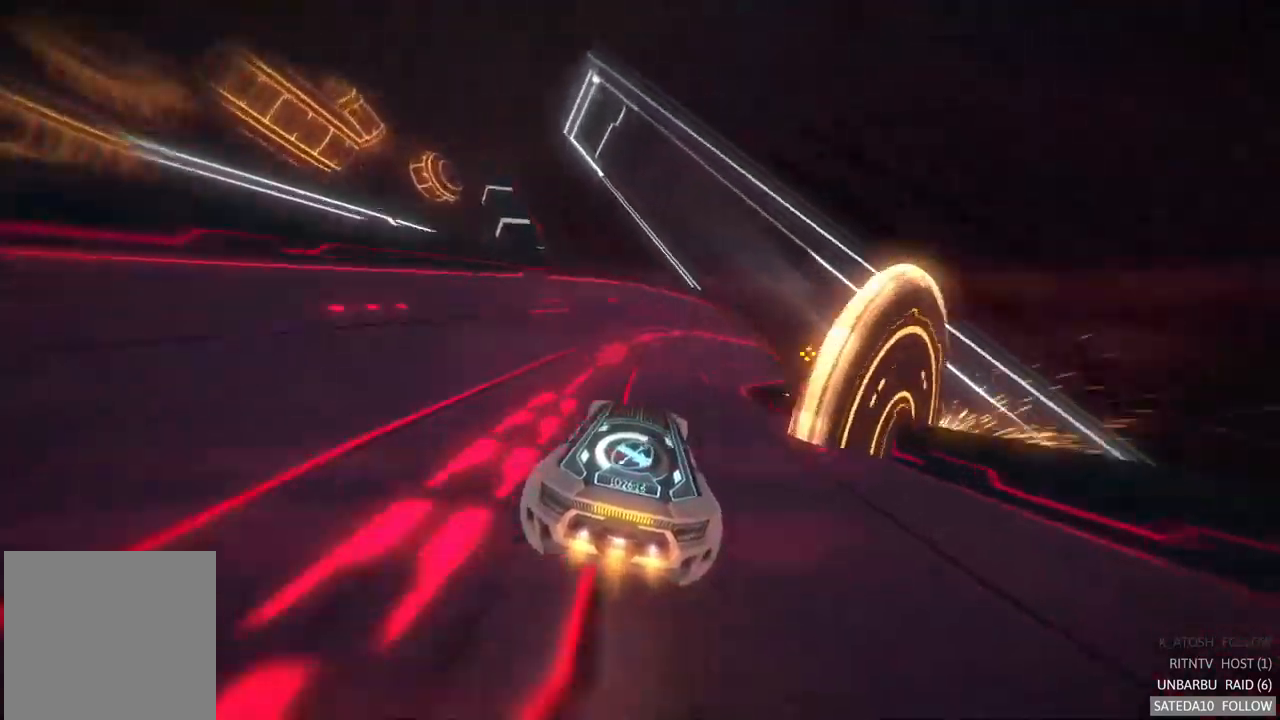
{"buttons": [], "left_stick": "center", "right_stick": "center", "events": [[17, "left_stick", "center"]]}
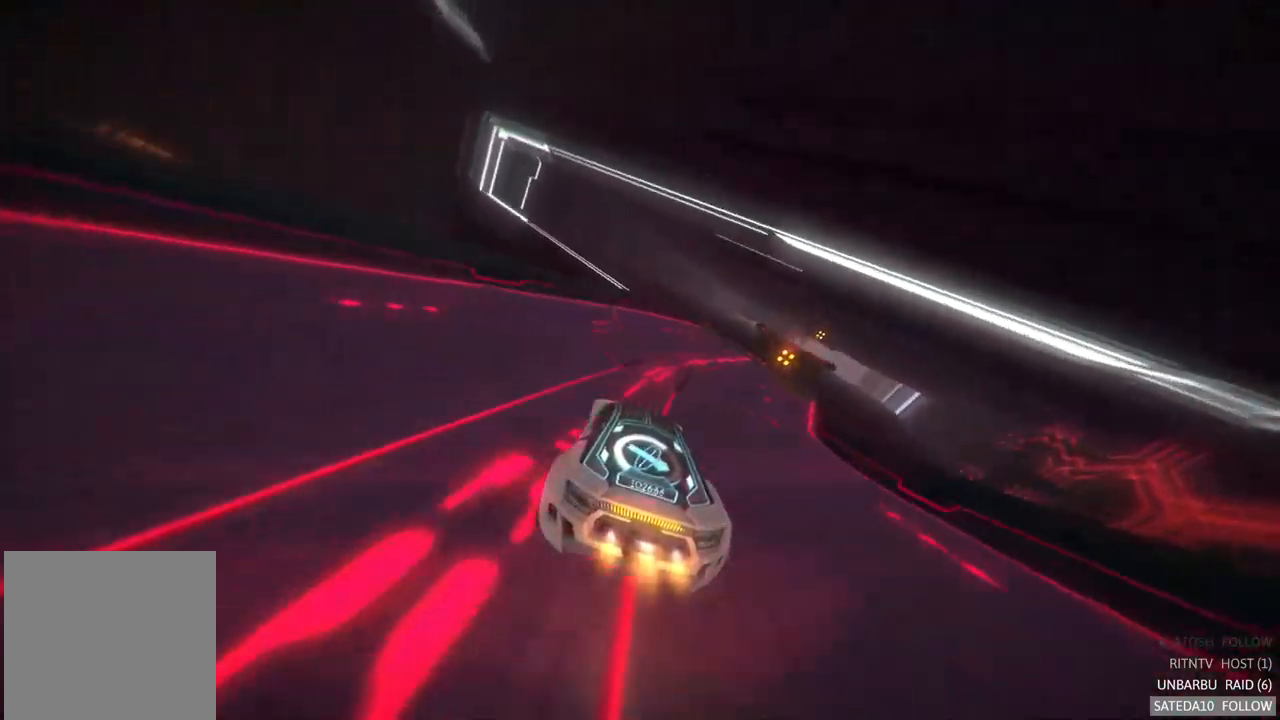
{"buttons": [], "left_stick": "center", "right_stick": "center", "events": [[167, "left_stick", "right"], [483, "left_stick", "center"]]}
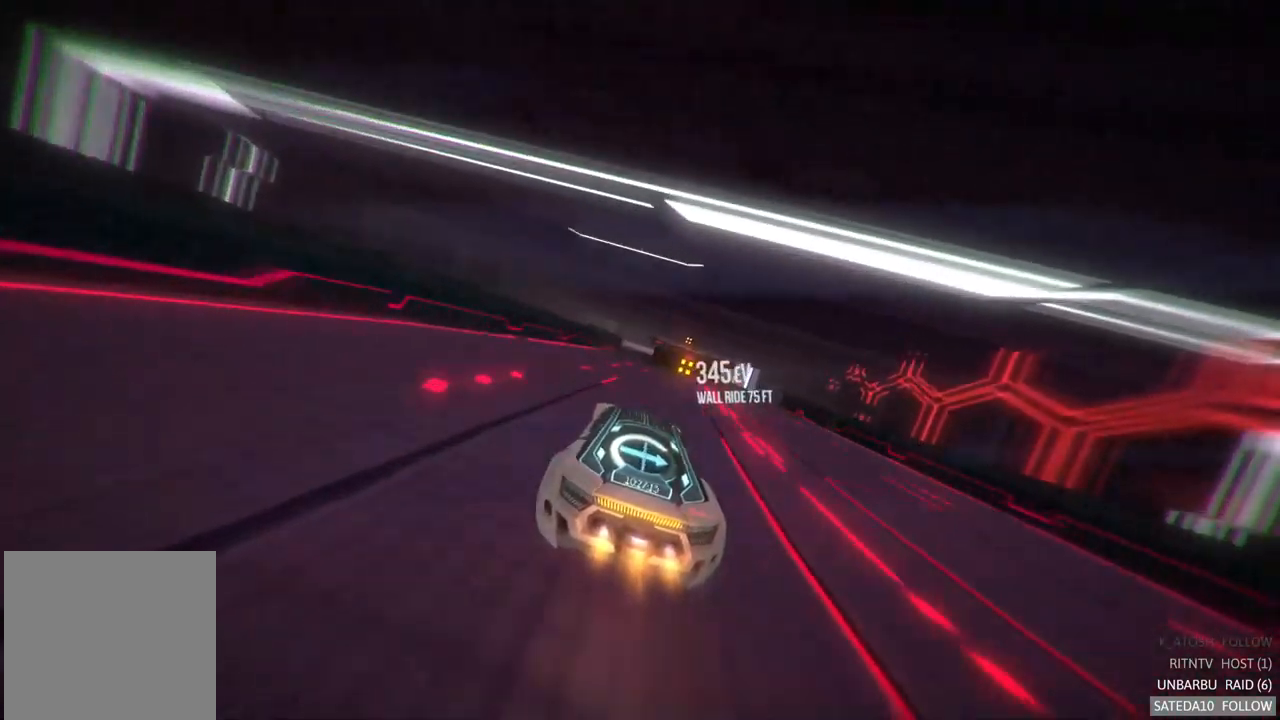
{"buttons": ["X"], "left_stick": "center", "right_stick": "center", "events": [[117, "left_stick", "right"], [233, "left_stick", "center"], [467, "X", "down"]]}
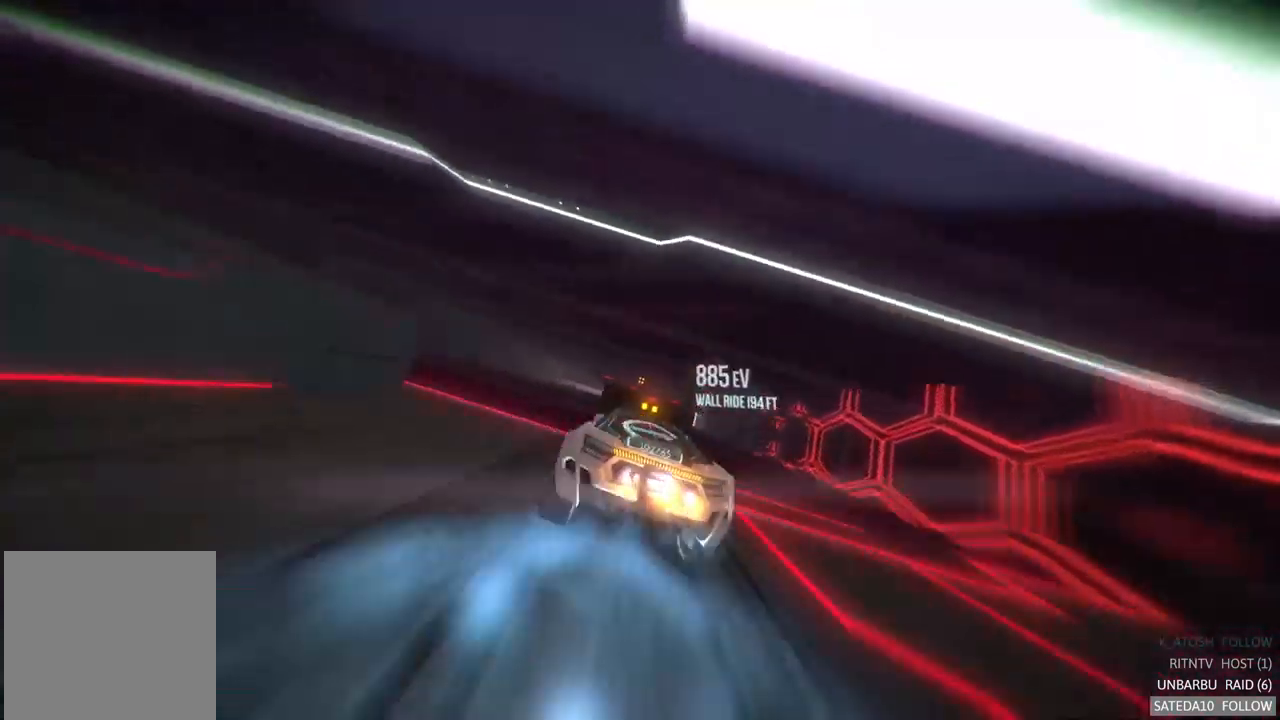
{"buttons": [], "left_stick": "center", "right_stick": "center", "events": [[133, "X", "up"]]}
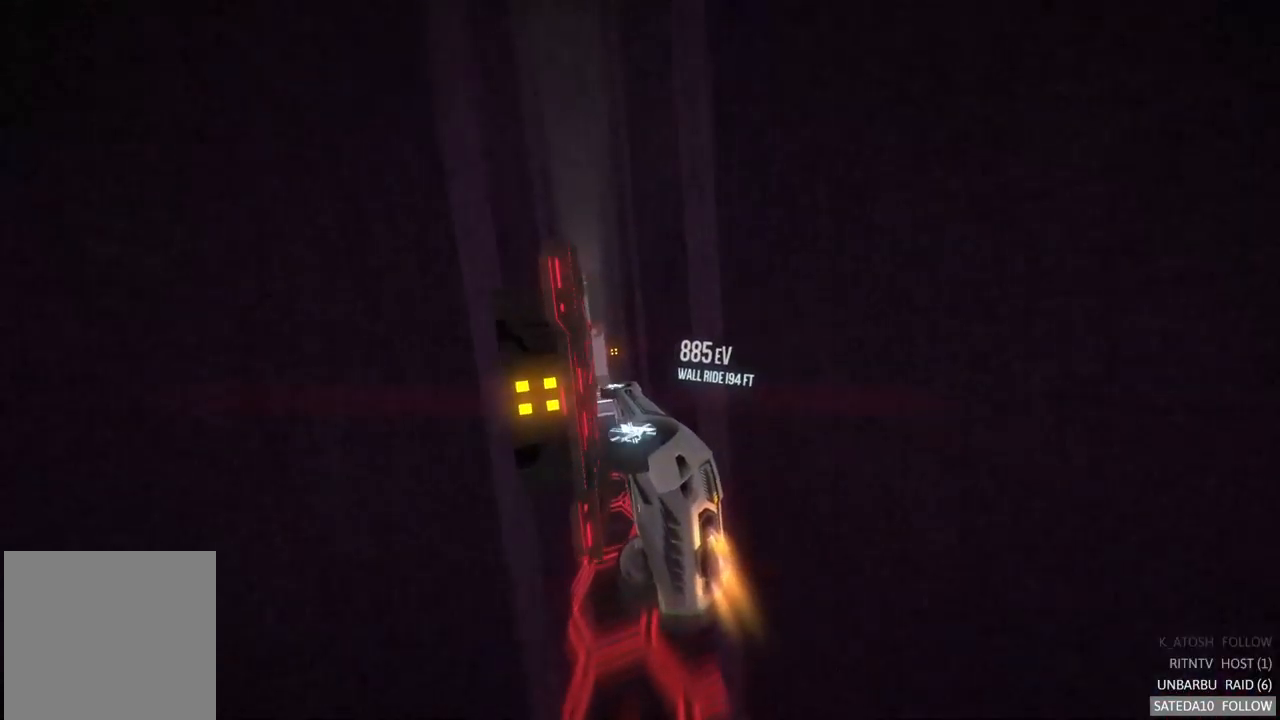
{"buttons": [], "left_stick": "left", "right_stick": "center", "events": [[17, "L1", "down"], [350, "L1", "up"], [350, "left_stick", "left"]]}
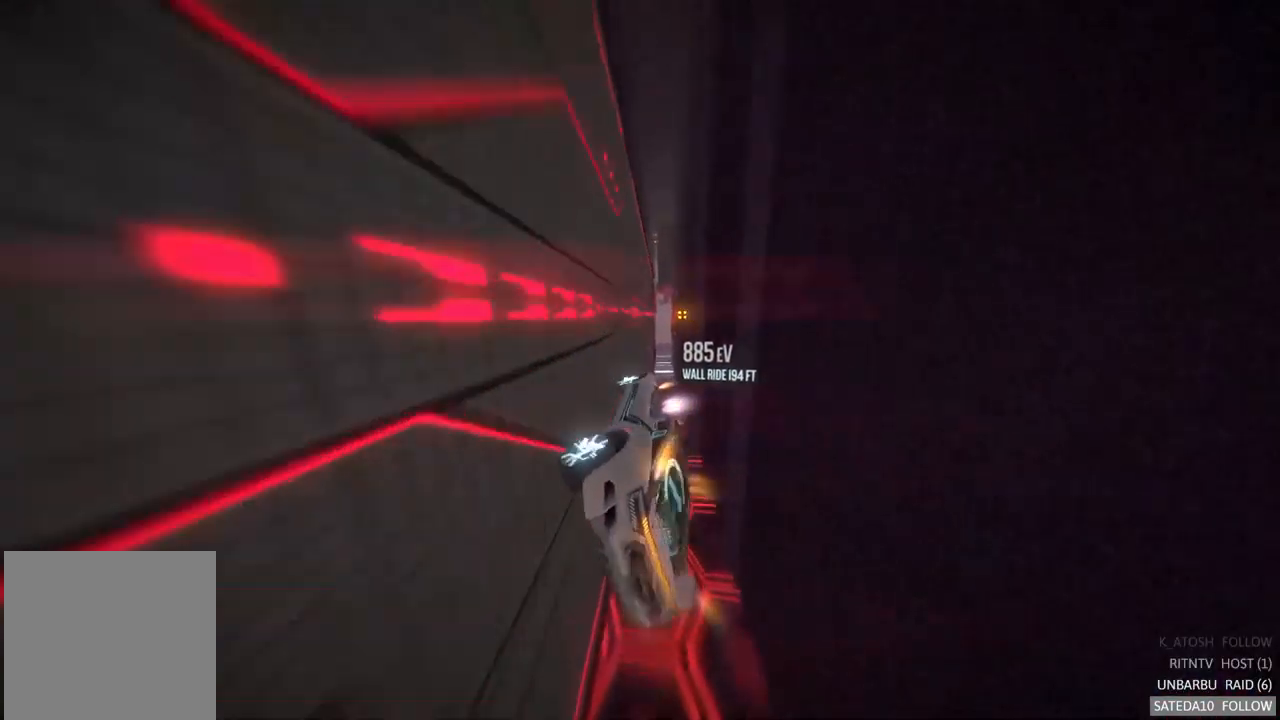
{"buttons": [], "left_stick": "left", "right_stick": "center", "events": [[250, "left_stick", "center"], [500, "left_stick", "left"]]}
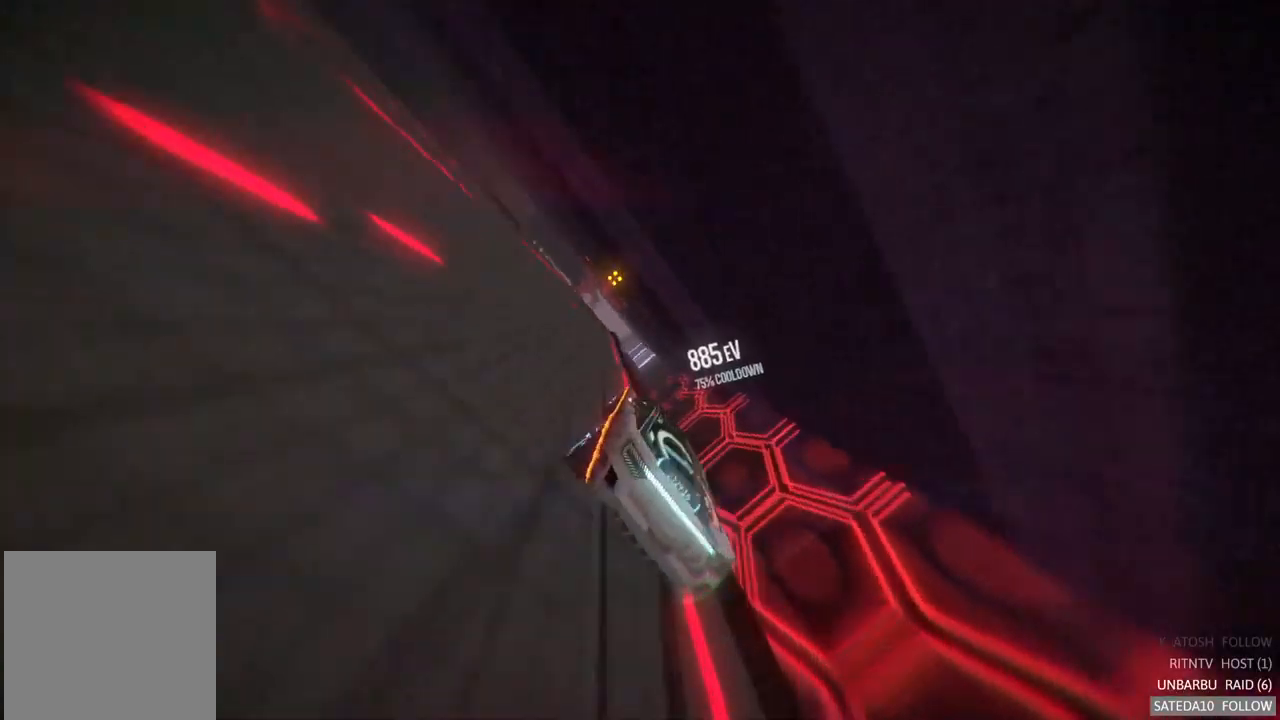
{"buttons": [], "left_stick": "center", "right_stick": "center", "events": [[417, "left_stick", "center"]]}
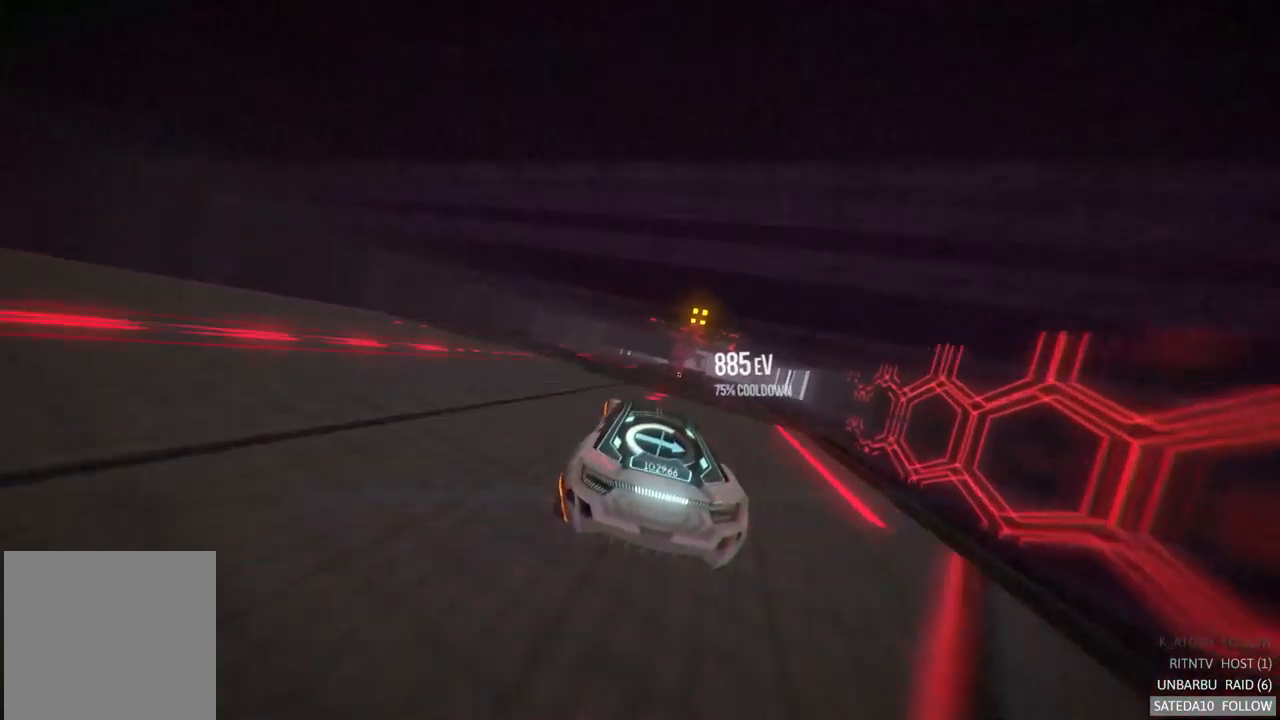
{"buttons": ["X"], "left_stick": "right", "right_stick": "center", "events": [[316, "left_stick", "right"], [433, "X", "down"]]}
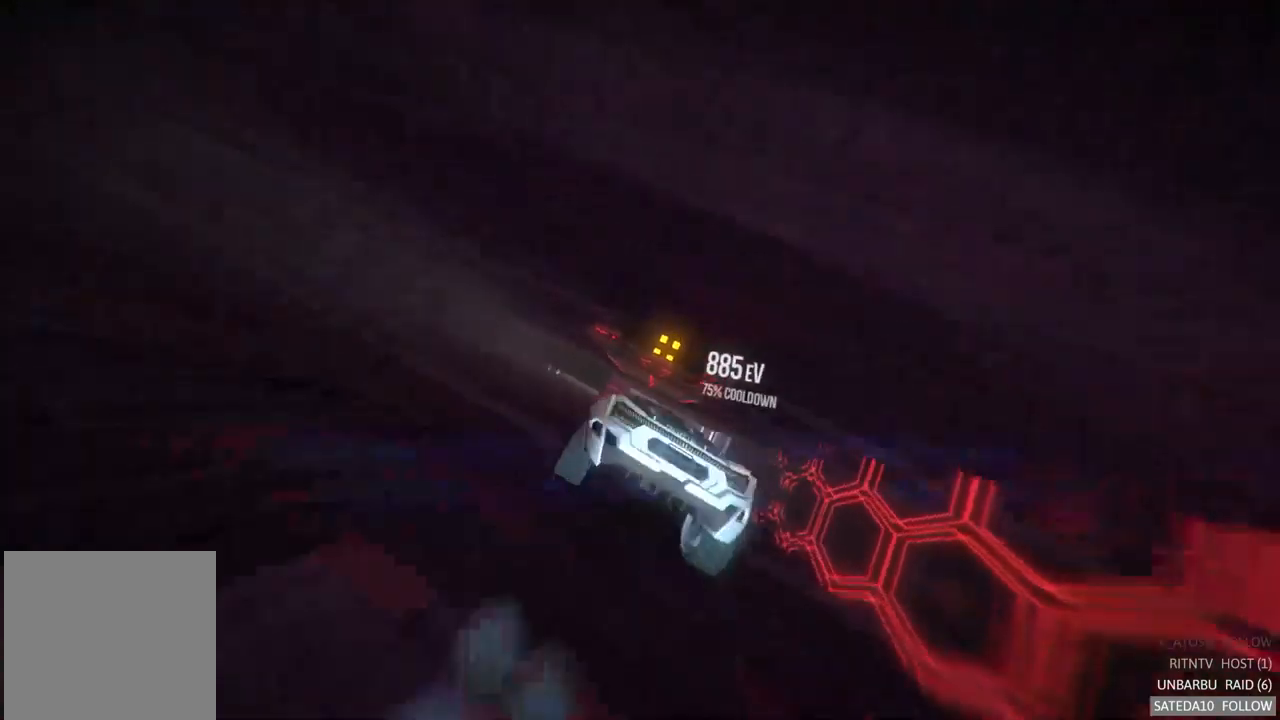
{"buttons": [], "left_stick": "center", "right_stick": "center", "events": [[50, "X", "up"], [333, "left_stick", "center"]]}
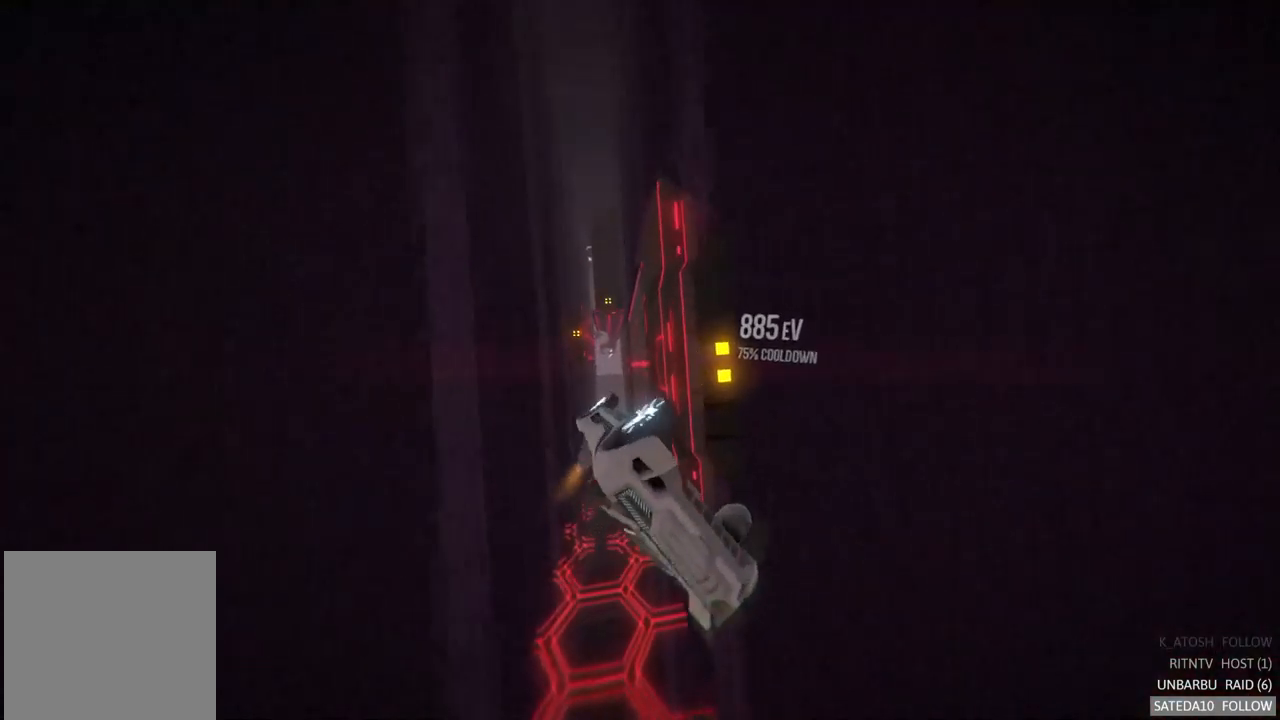
{"buttons": [], "left_stick": "center", "right_stick": "center", "events": [[117, "left_stick", "down-left"], [367, "left_stick", "center"]]}
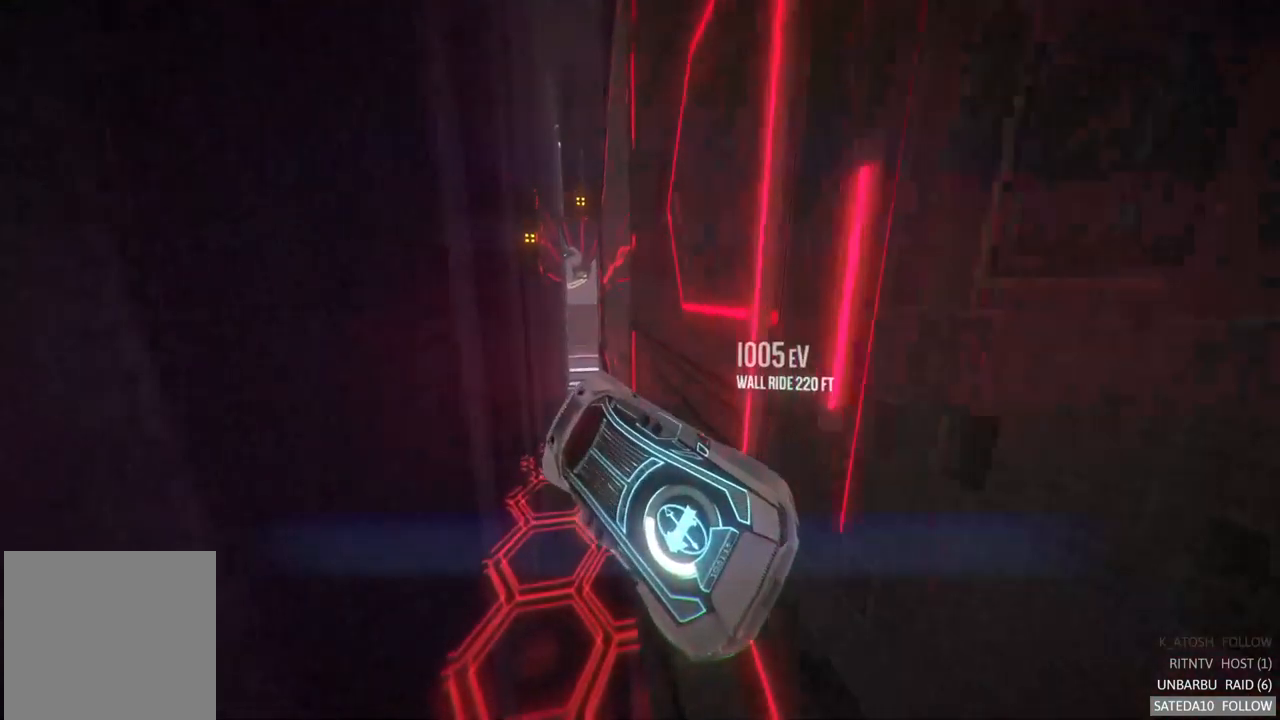
{"buttons": [], "left_stick": "right", "right_stick": "center", "events": [[83, "left_stick", "right"]]}
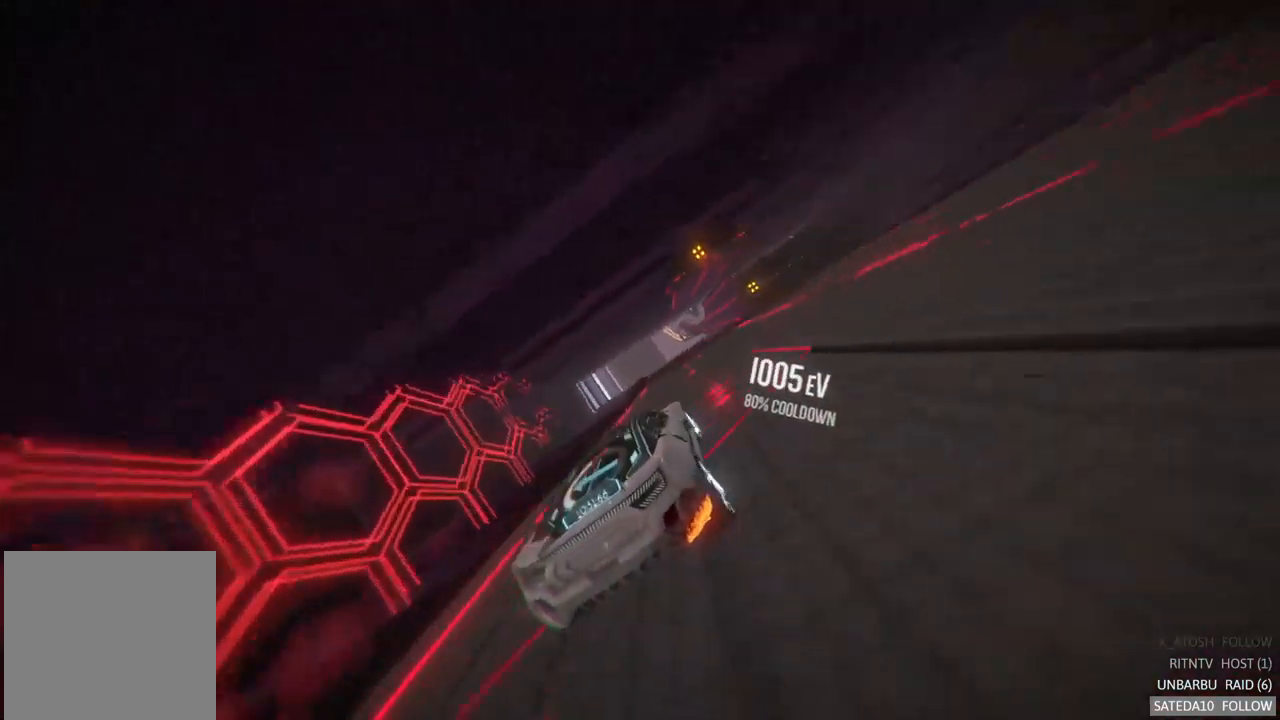
{"buttons": [], "left_stick": "left", "right_stick": "center", "events": [[67, "R2", "down"], [133, "R2", "up"], [283, "left_stick", "center"], [400, "left_stick", "left"]]}
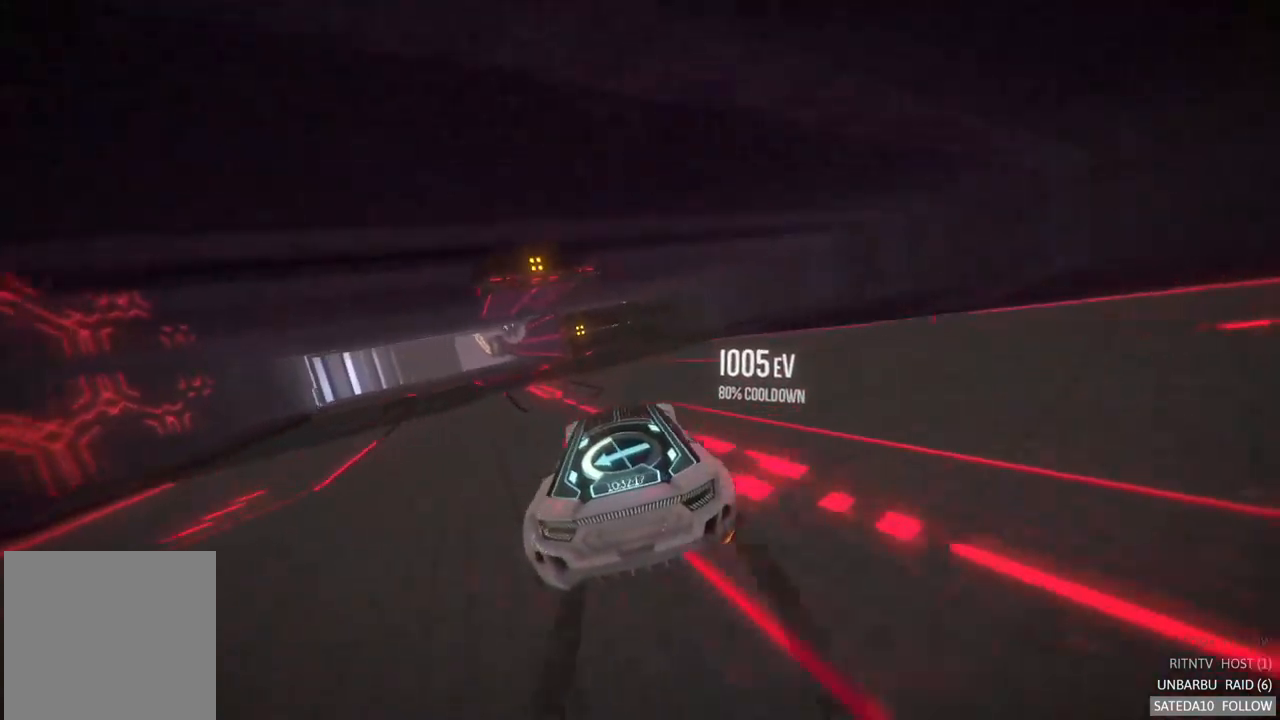
{"buttons": [], "left_stick": "center", "right_stick": "center", "events": [[50, "left_stick", "center"], [333, "left_stick", "right"], [450, "left_stick", "center"]]}
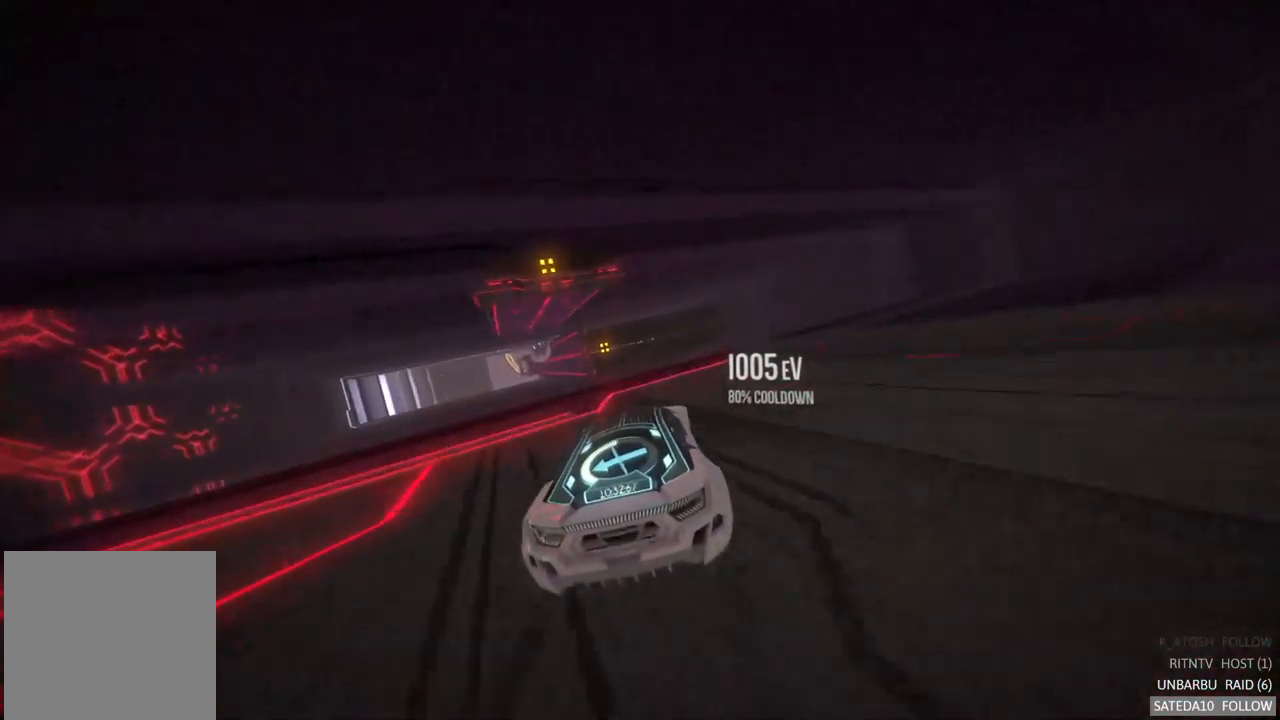
{"buttons": [], "left_stick": "right", "right_stick": "center", "events": [[133, "X", "down"], [300, "left_stick", "right"], [333, "X", "up"]]}
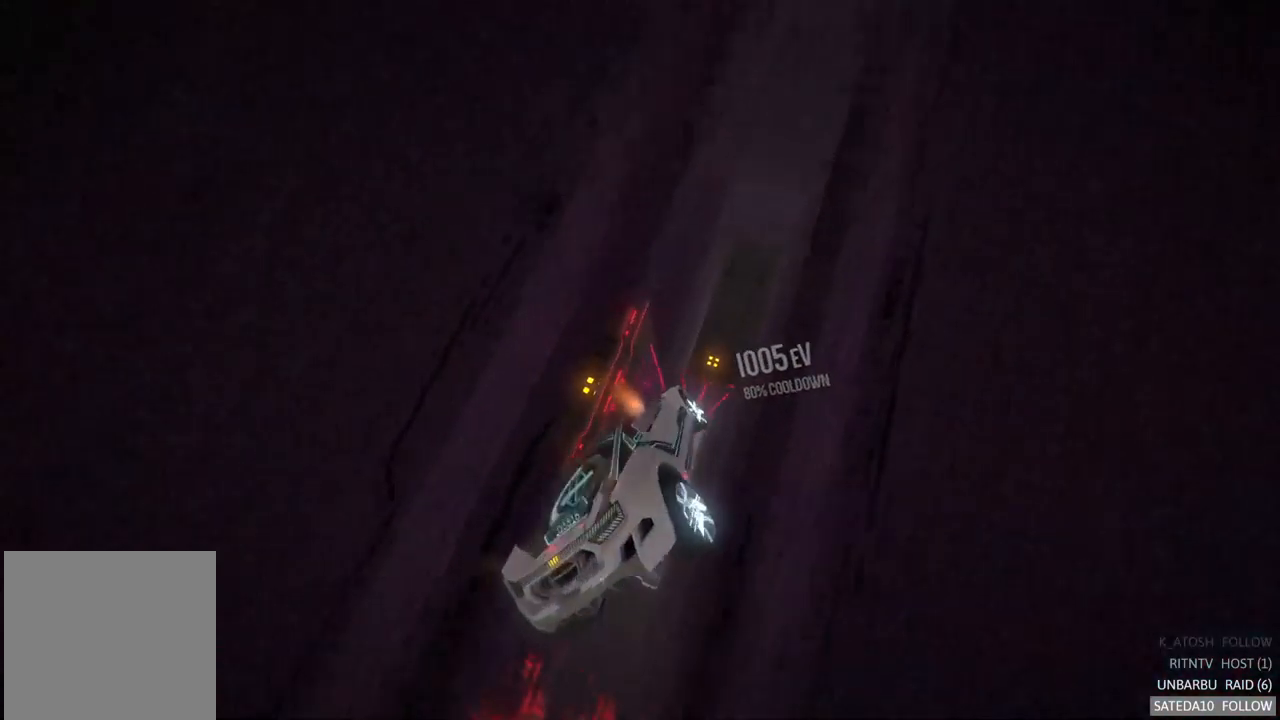
{"buttons": [], "left_stick": "center", "right_stick": "center", "events": [[167, "left_stick", "center"]]}
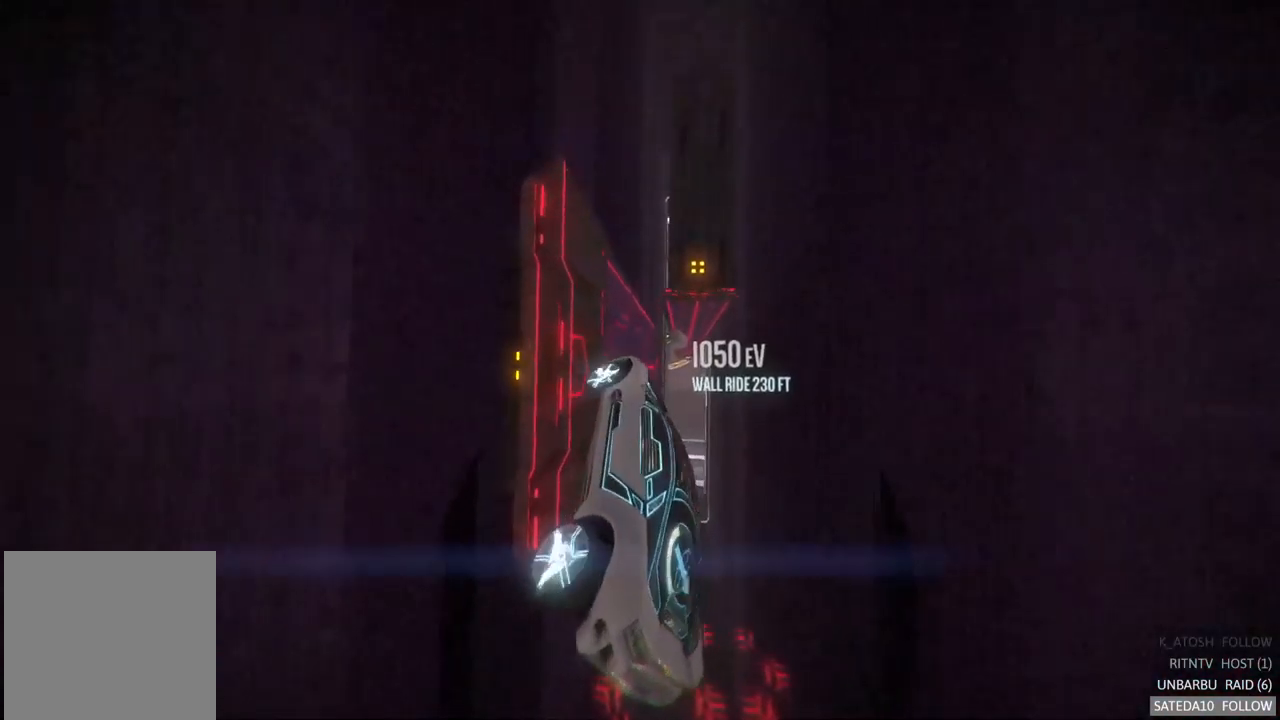
{"buttons": ["L1"], "left_stick": "left", "right_stick": "center", "events": [[250, "left_stick", "left"], [300, "L1", "down"], [333, "left_stick", "up-left"], [450, "left_stick", "left"]]}
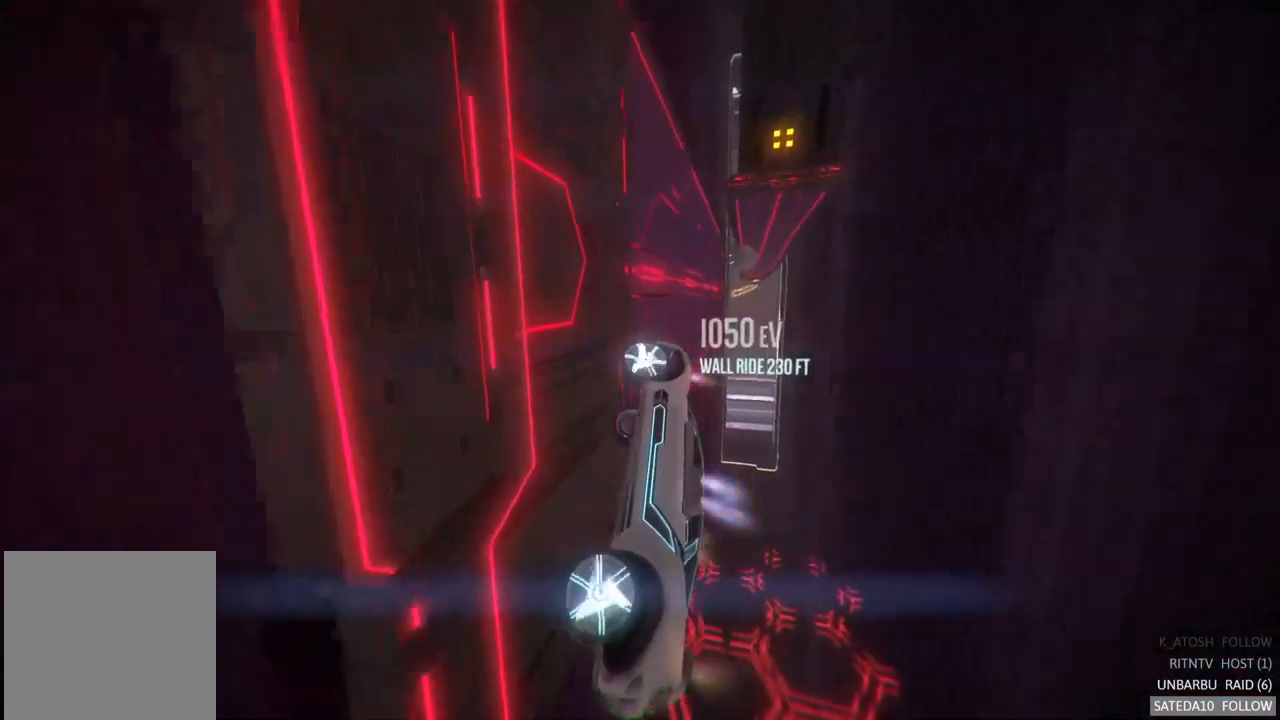
{"buttons": [], "left_stick": "center", "right_stick": "center", "events": [[133, "R2", "down"], [183, "R2", "up"], [200, "left_stick", "center"], [283, "L1", "up"]]}
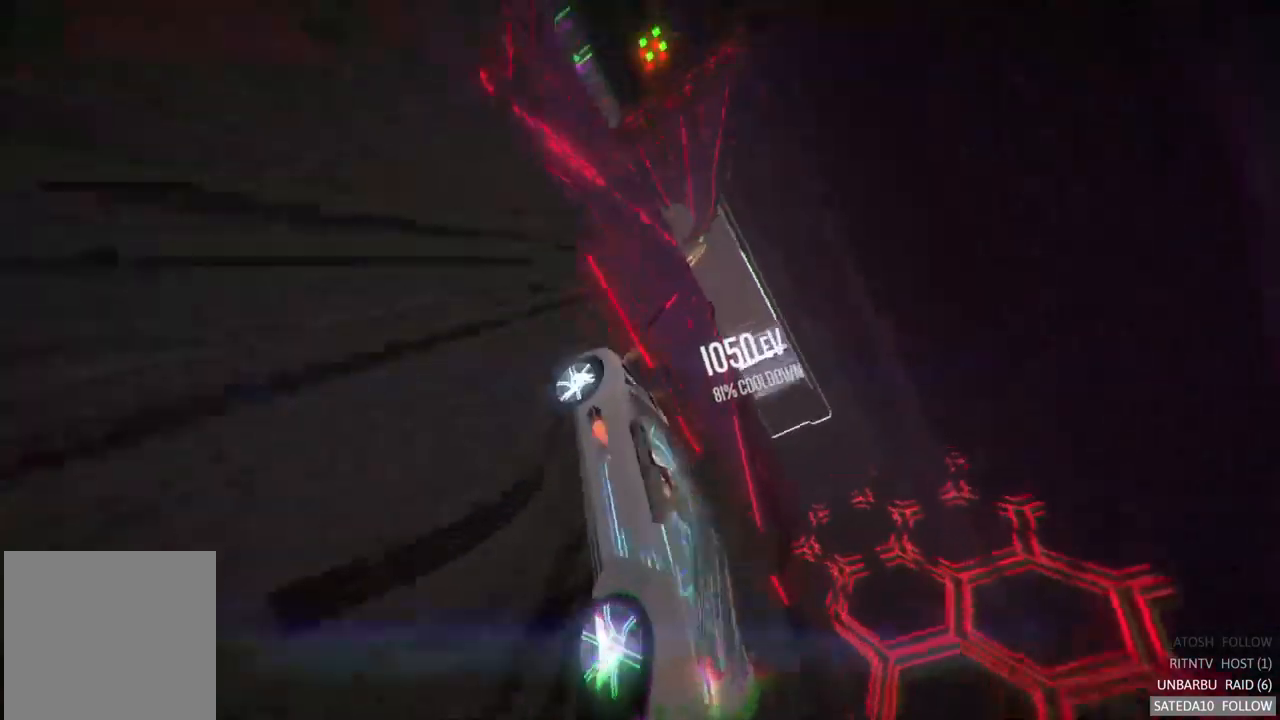
{"buttons": [], "left_stick": "right", "right_stick": "center", "events": [[267, "left_stick", "right"]]}
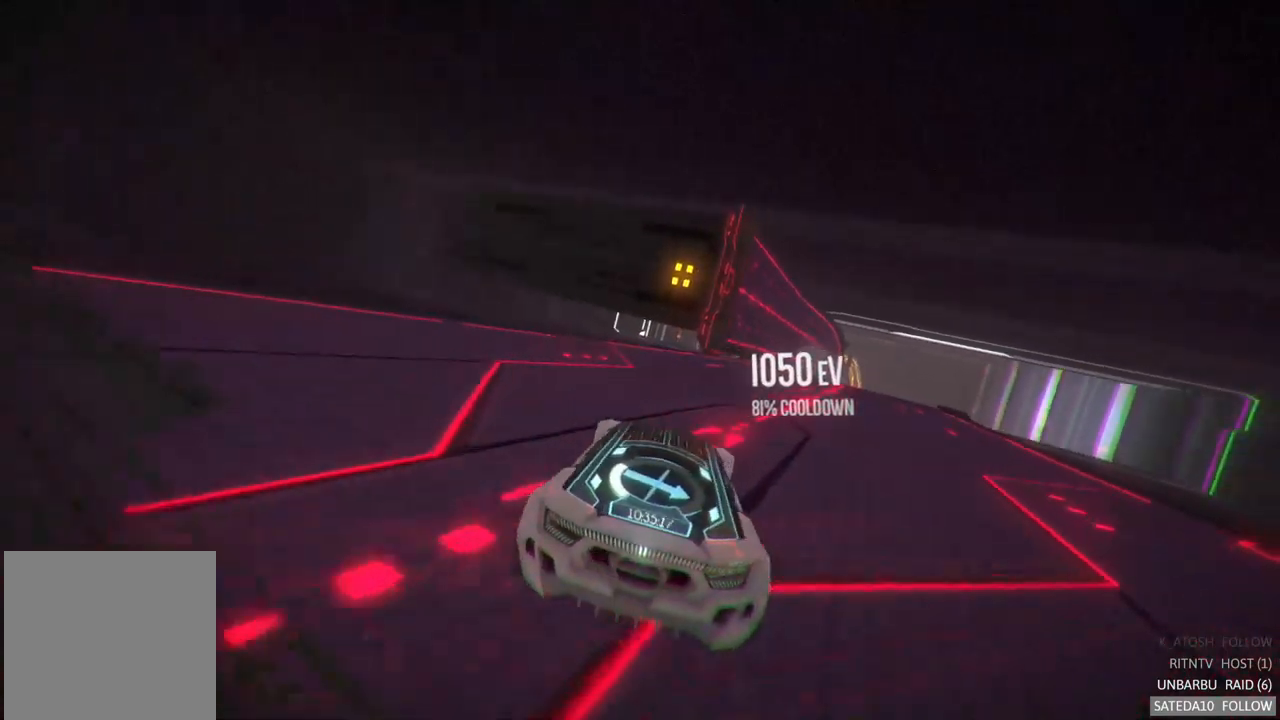
{"buttons": [], "left_stick": "center", "right_stick": "center", "events": [[100, "left_stick", "center"], [367, "left_stick", "left"], [500, "left_stick", "center"]]}
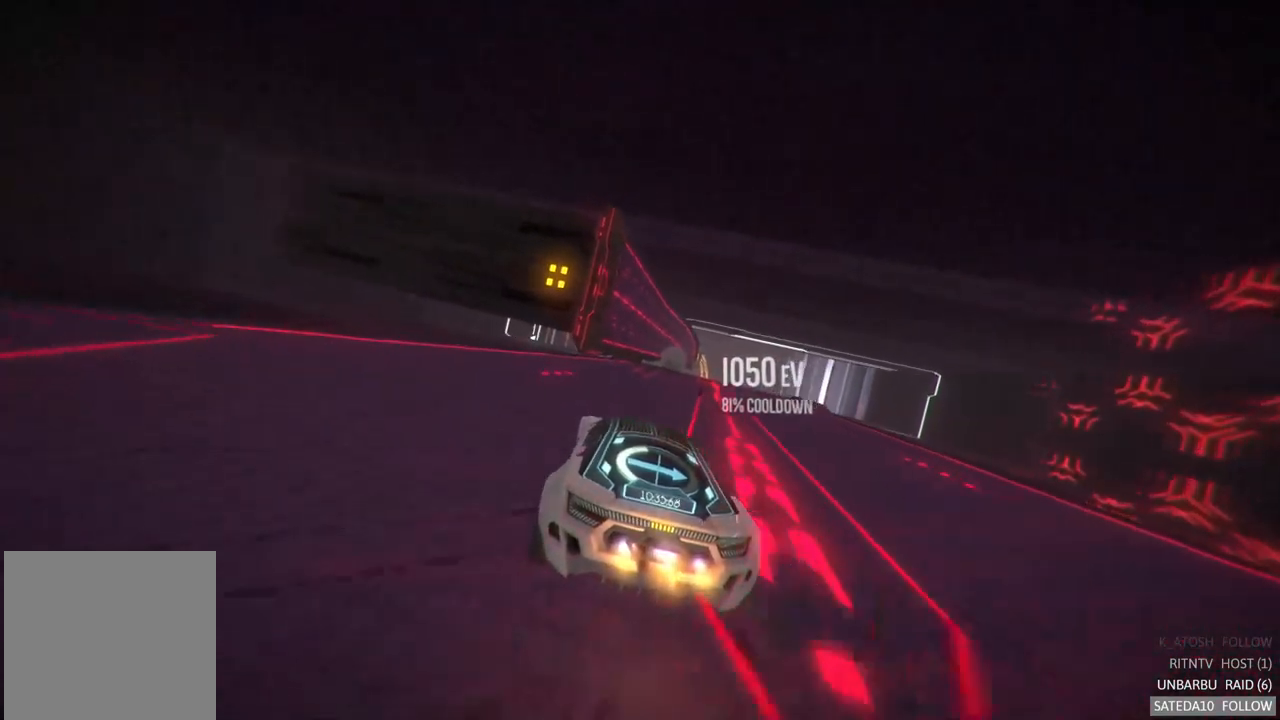
{"buttons": [], "left_stick": "center", "right_stick": "center", "events": [[284, "left_stick", "right"], [467, "left_stick", "center"]]}
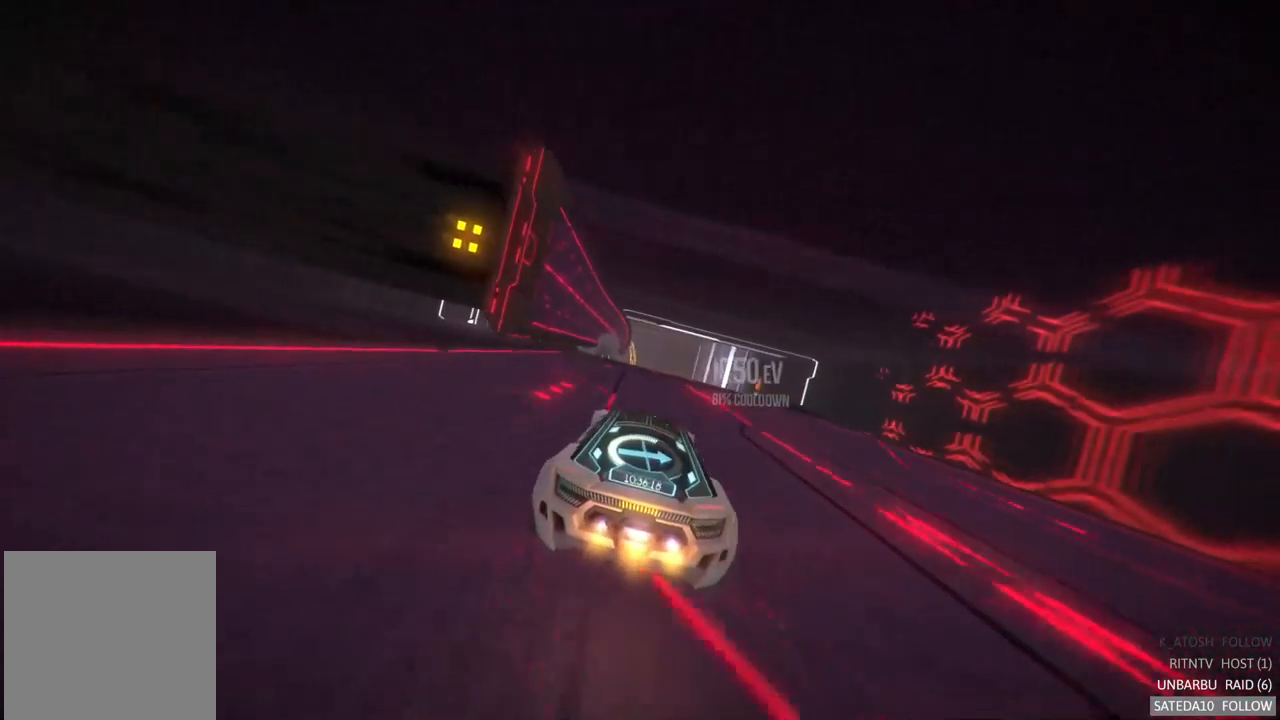
{"buttons": [], "left_stick": "left", "right_stick": "center", "events": [[117, "left_stick", "left"], [284, "left_stick", "center"], [417, "left_stick", "left"]]}
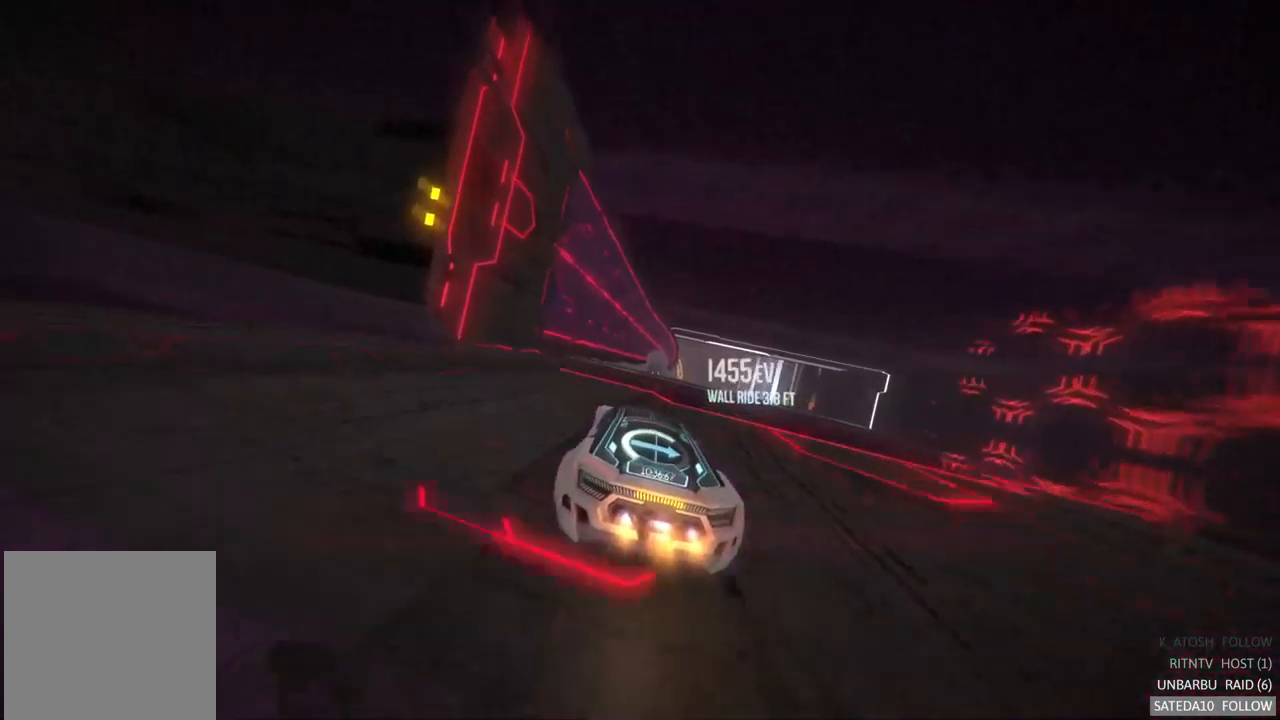
{"buttons": [], "left_stick": "center", "right_stick": "center", "events": [[67, "left_stick", "center"], [84, "X", "down"], [167, "left_stick", "right"], [267, "X", "up"], [400, "left_stick", "center"]]}
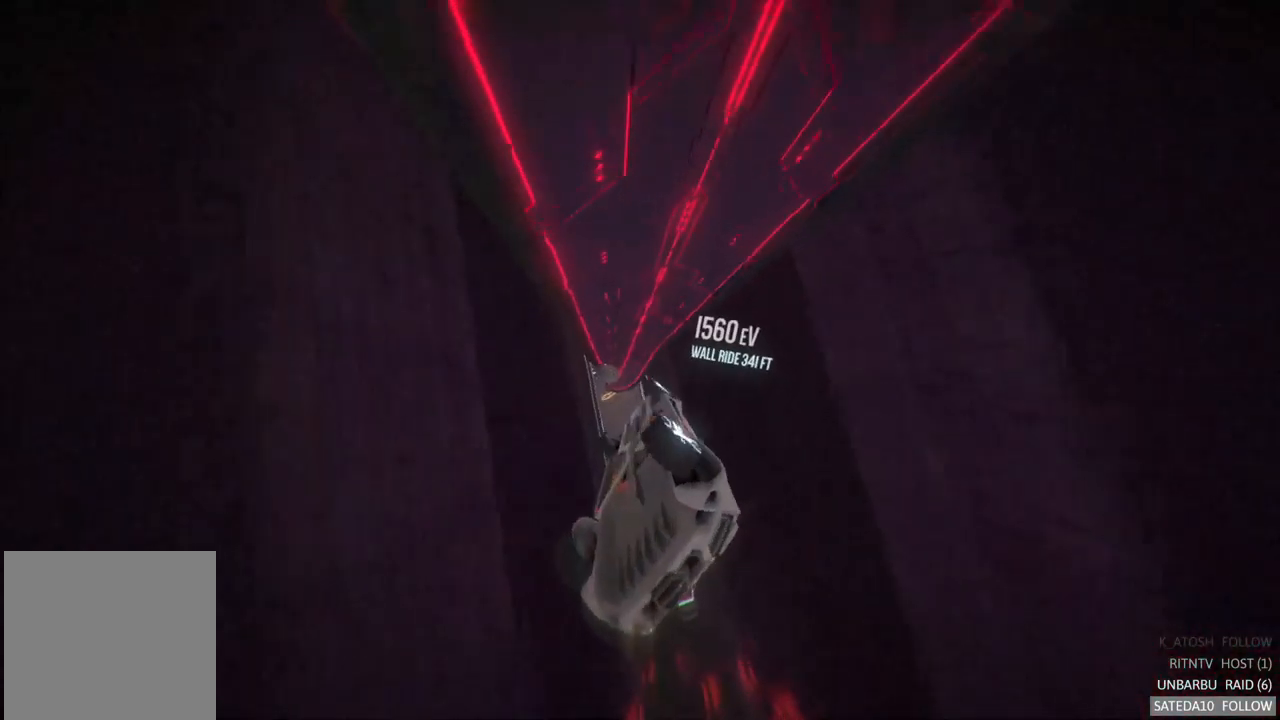
{"buttons": ["L1"], "left_stick": "center", "right_stick": "center", "events": [[217, "L1", "down"]]}
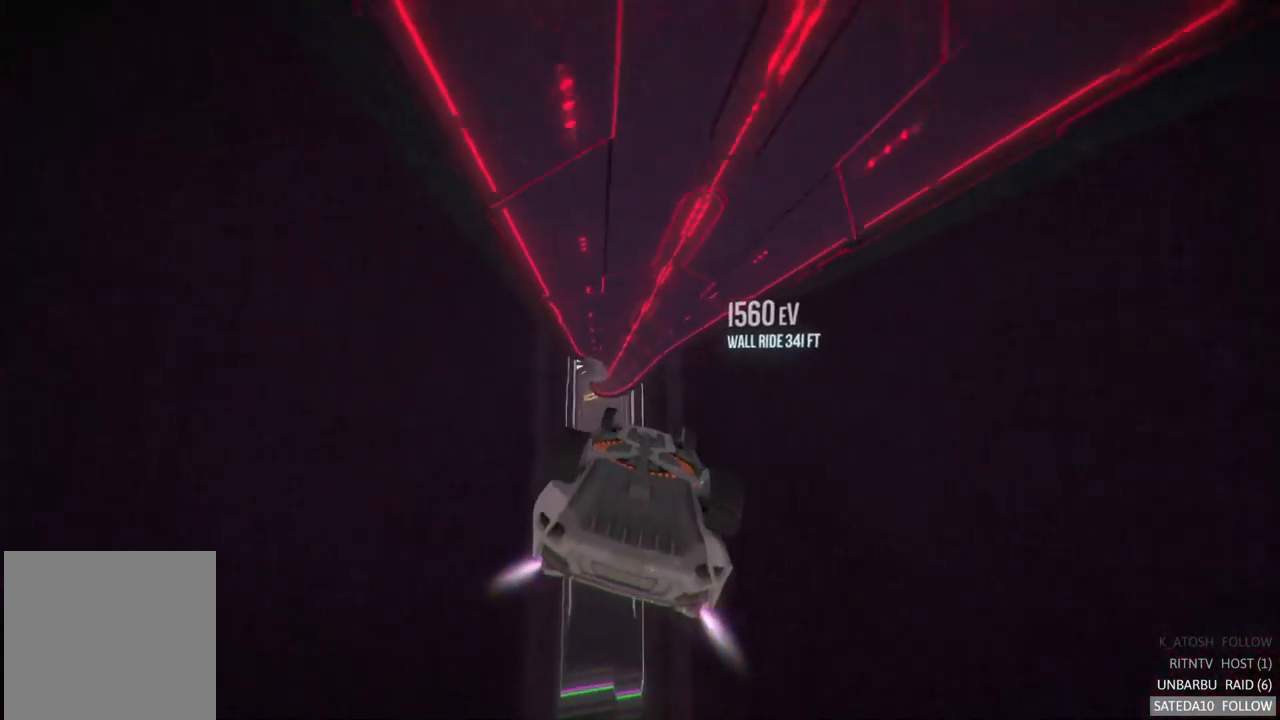
{"buttons": ["L1"], "left_stick": "left", "right_stick": "center", "events": [[250, "left_stick", "down-left"], [317, "left_stick", "left"]]}
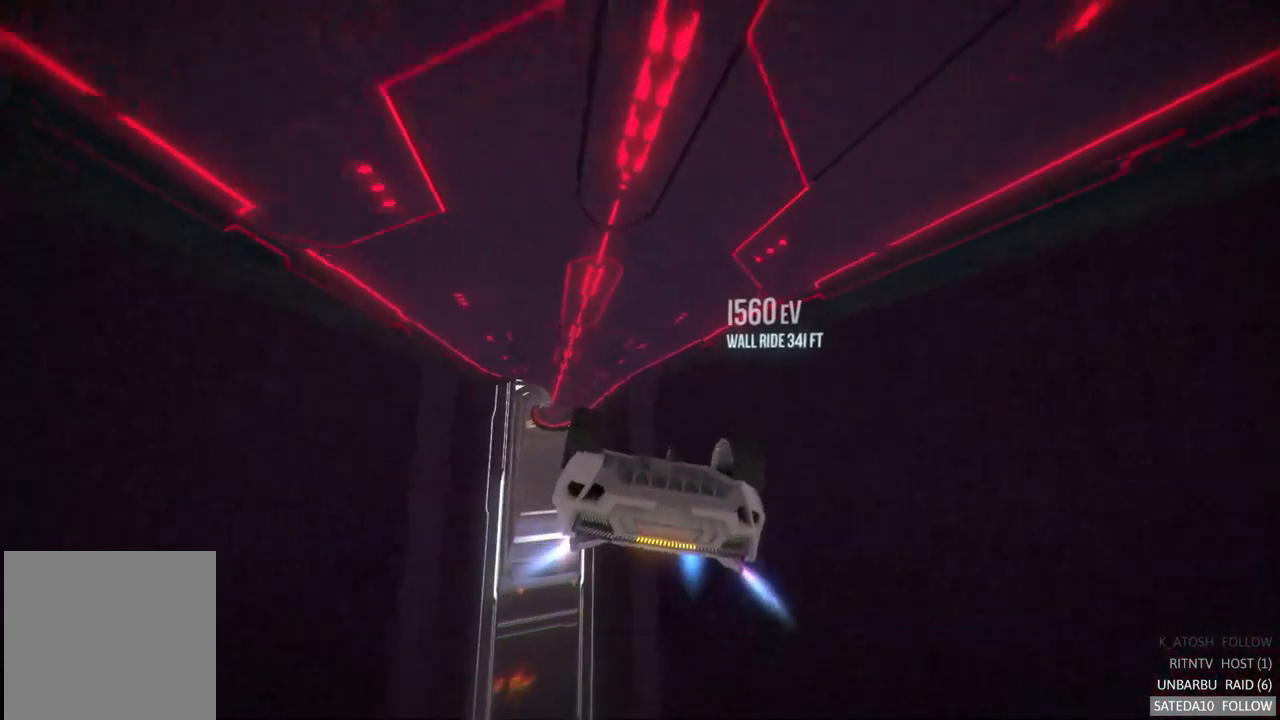
{"buttons": ["L1"], "left_stick": "right", "right_stick": "center", "events": [[50, "left_stick", "center"], [450, "left_stick", "right"]]}
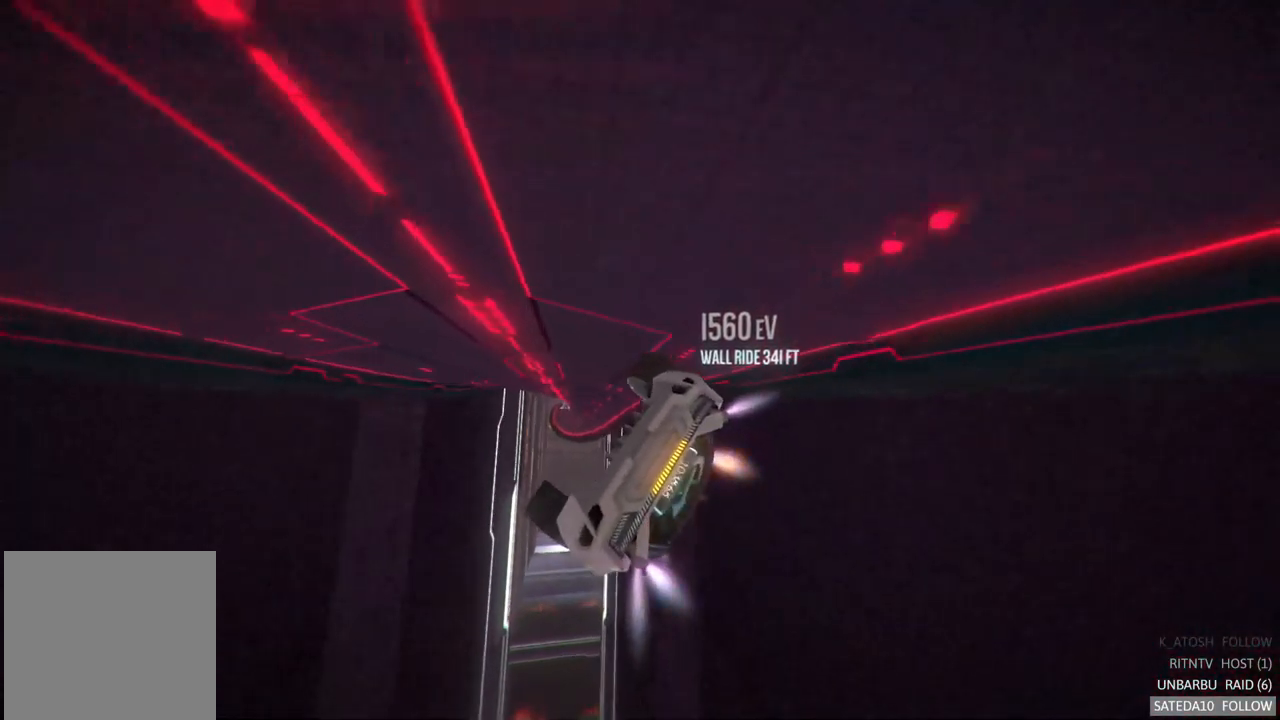
{"buttons": ["L1"], "left_stick": "center", "right_stick": "center", "events": [[217, "left_stick", "center"]]}